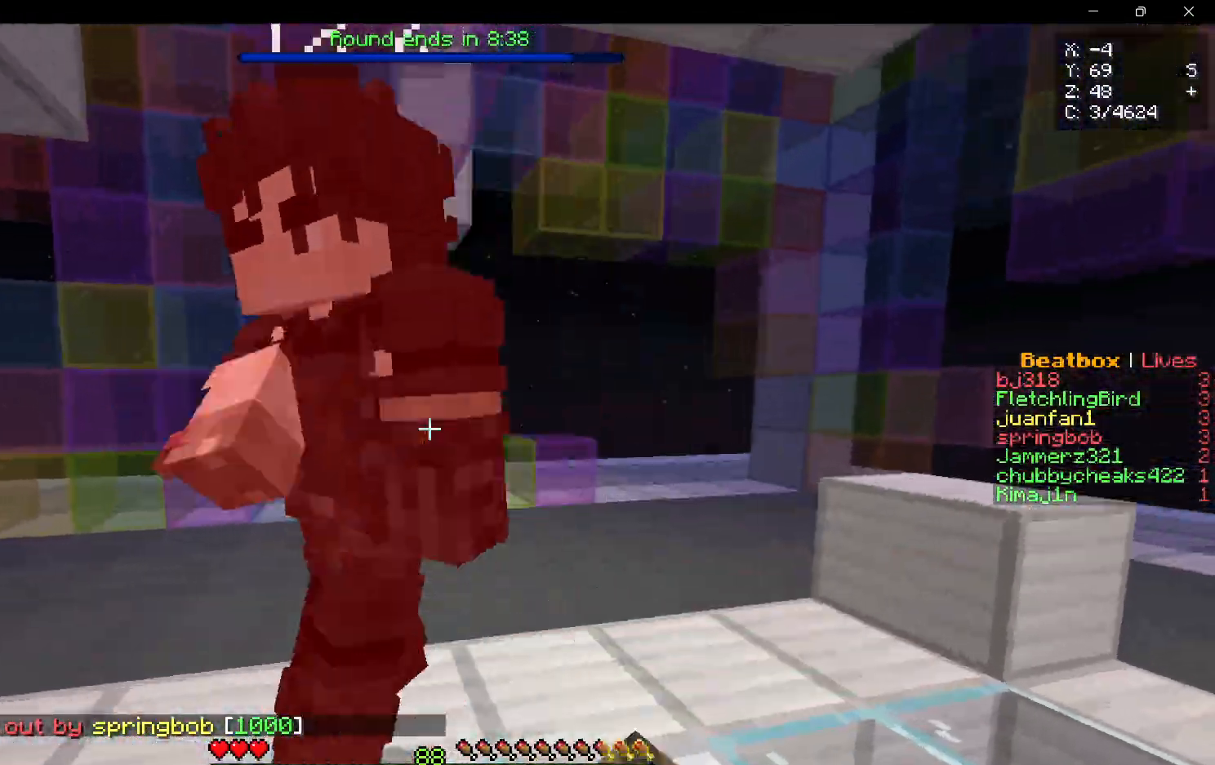
Gameplay with keyboard and mouse; each line is a JSON object with the keys and mouse buttons held at the frame after it. "events" lists presses ("down") and releases ("up") of "a", "d", "s", "w", "mouse_left" and "mouse_right" between this image and that frame as [ms after this image, input, new state], when the widget could be followed in between. "mouse_left", "mouse_right" = the "left", "right" buttons of the "mouse" list. No other keys are recorded. Fast repeated clicks can show as one long hold. Mouse movement is not recorded.
{"keys": ["w"], "mouse": ["left"], "events": [[133, "mouse_left", "up"], [167, "mouse_left", "down"], [217, "a", "down"], [367, "a", "up"], [450, "mouse_left", "up"], [500, "mouse_left", "down"]]}
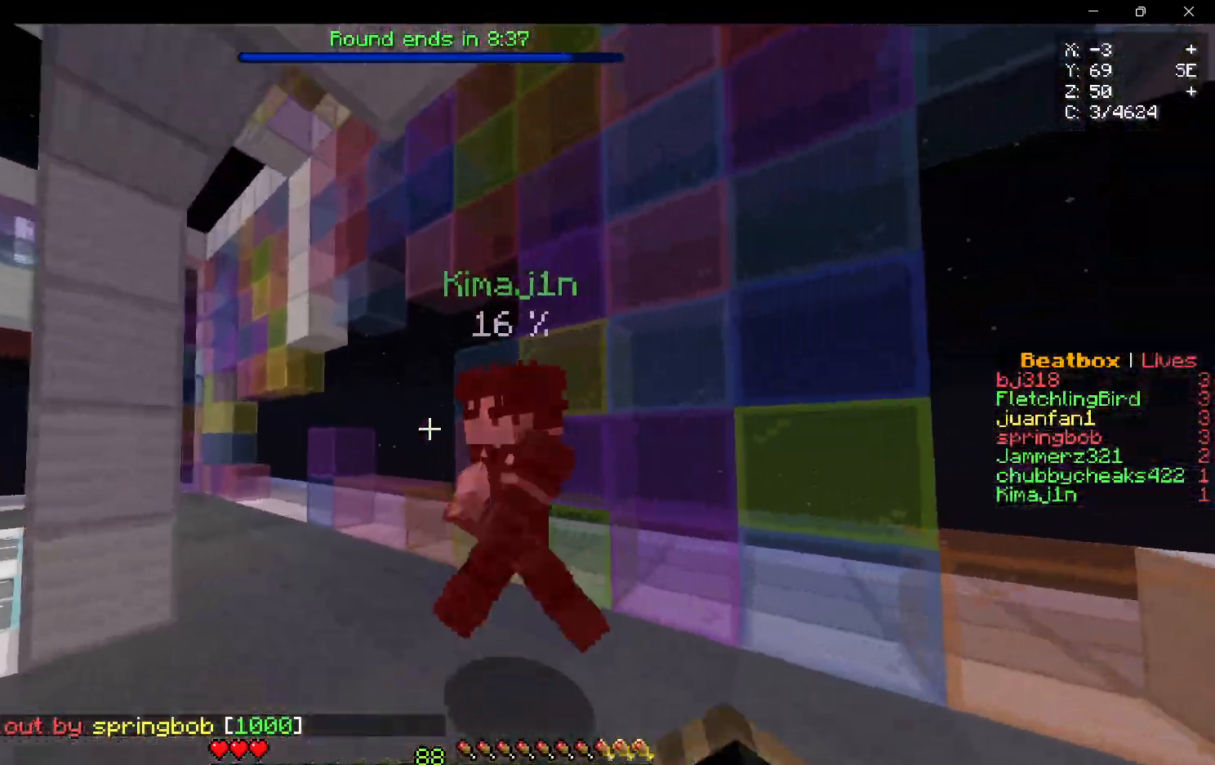
{"keys": ["a", "w"], "mouse": [], "events": [[133, "mouse_left", "up"], [183, "mouse_left", "down"], [300, "mouse_left", "up"], [383, "a", "down"], [383, "mouse_left", "down"], [500, "mouse_left", "up"]]}
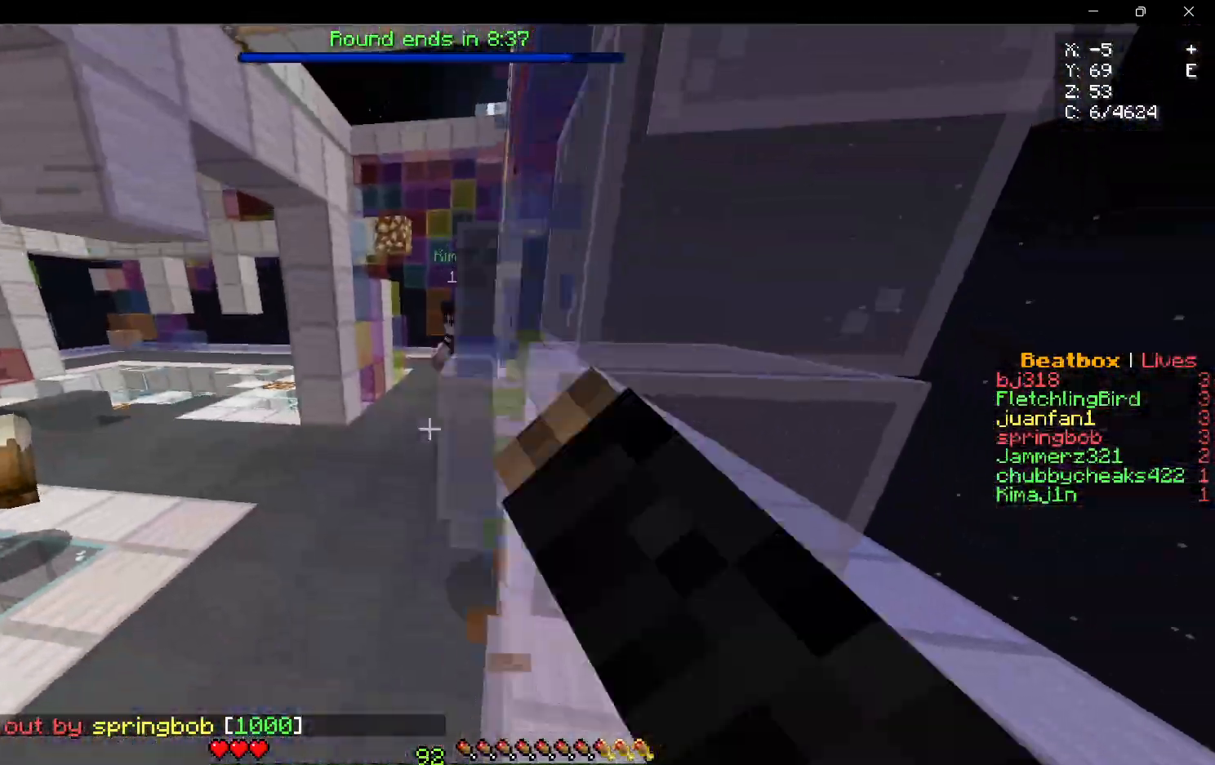
{"keys": ["a", "w"], "mouse": ["left"], "events": [[50, "a", "up"], [183, "mouse_left", "down"], [267, "a", "down"]]}
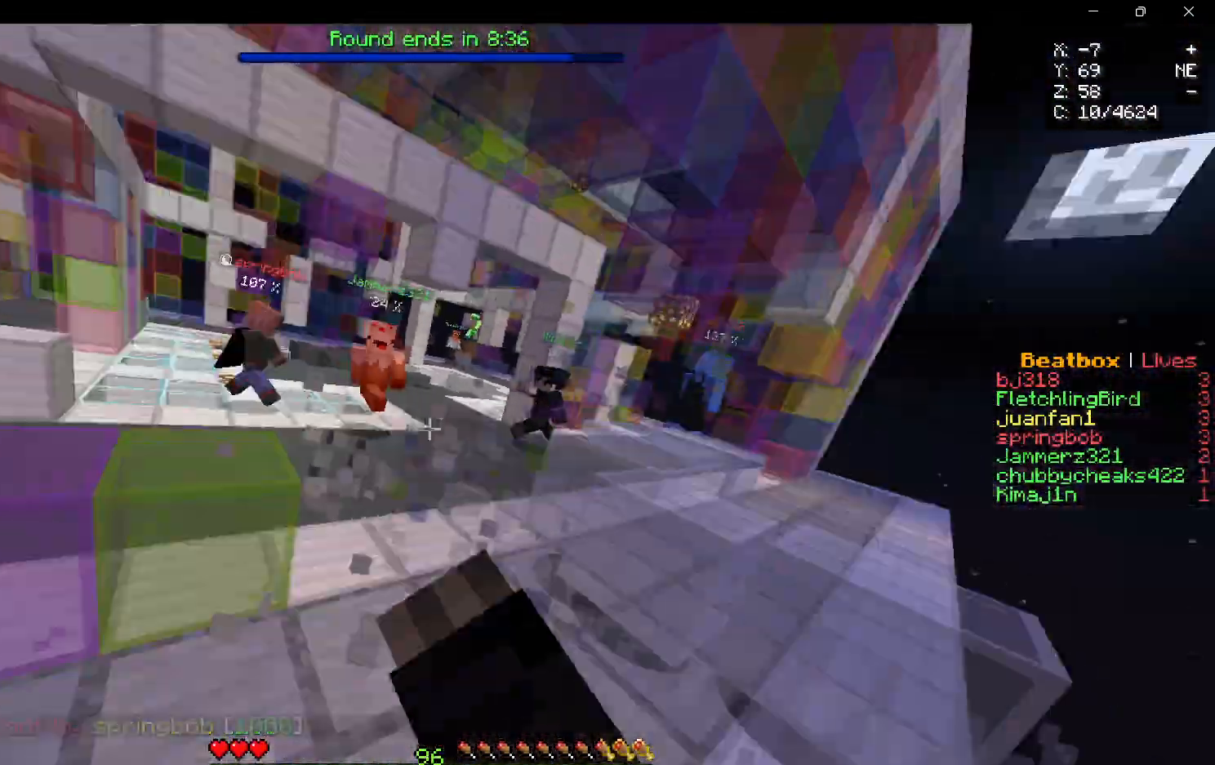
{"keys": ["w"], "mouse": [], "events": [[267, "a", "up"], [333, "mouse_left", "up"]]}
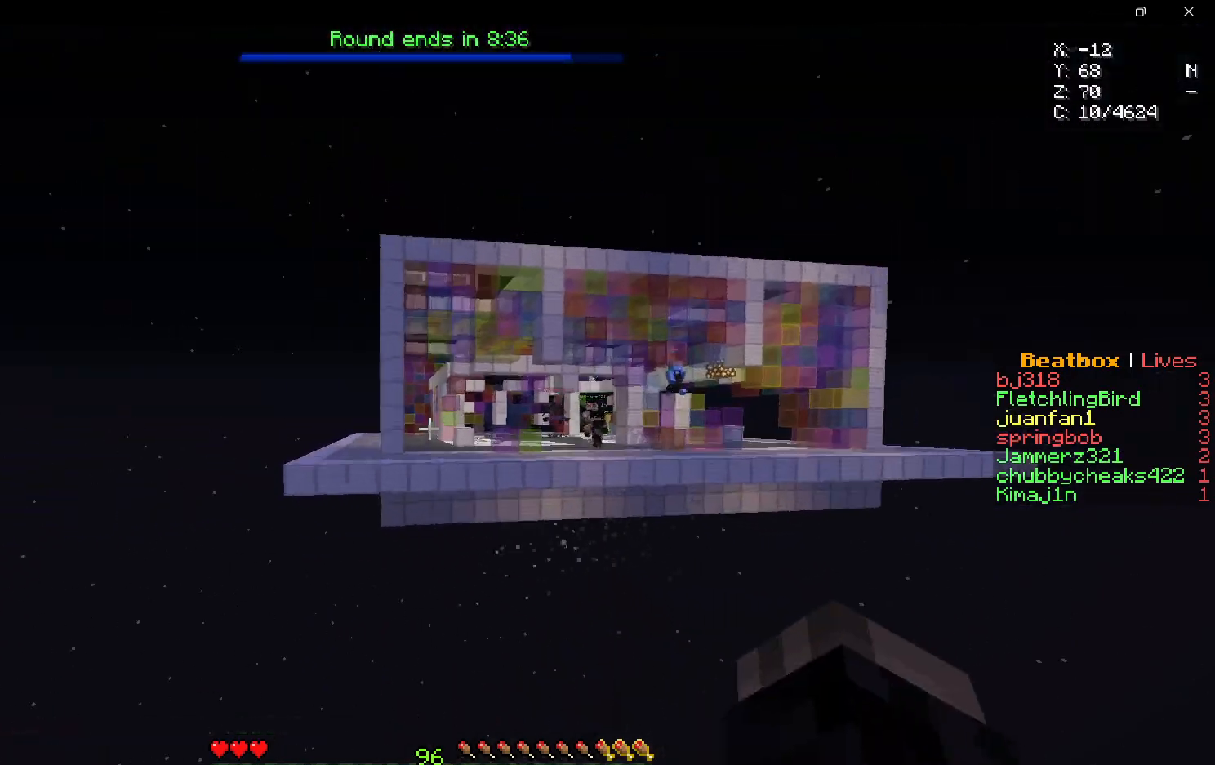
{"keys": ["w"], "mouse": [], "events": []}
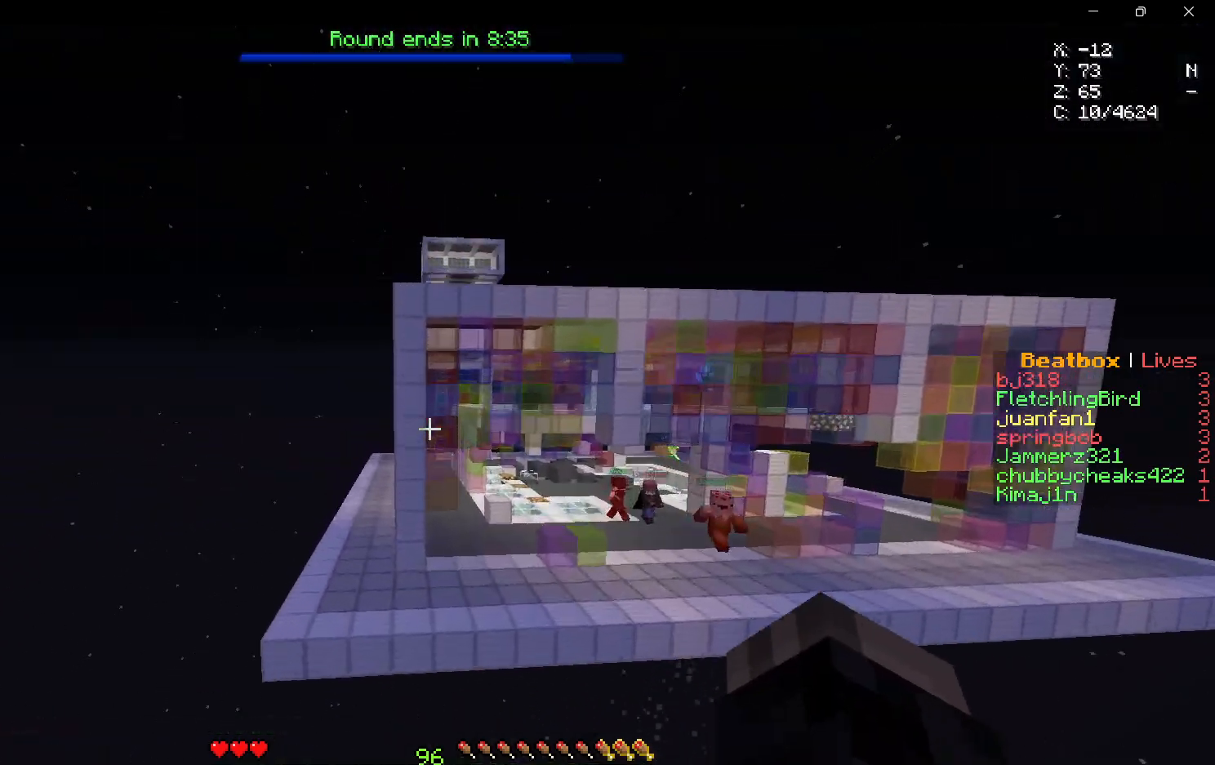
{"keys": ["w"], "mouse": [], "events": []}
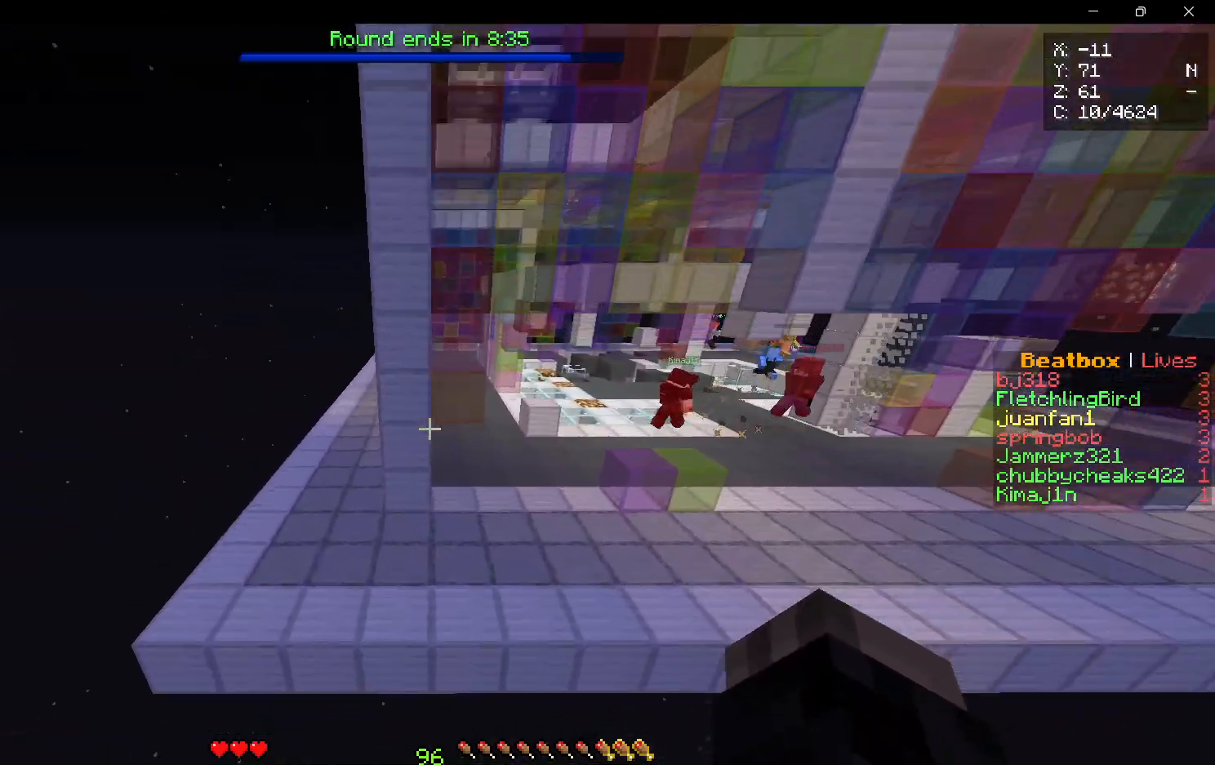
{"keys": ["w"], "mouse": [], "events": []}
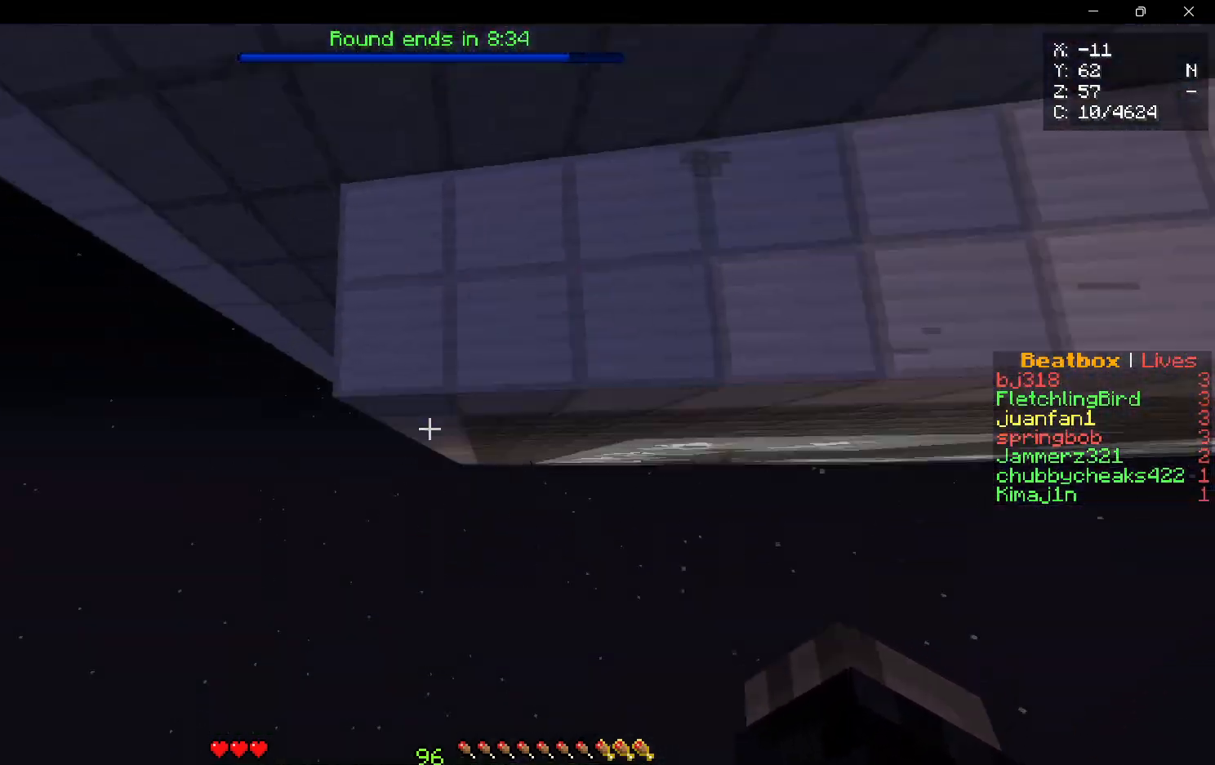
{"keys": [], "mouse": [], "events": [[133, "w", "up"]]}
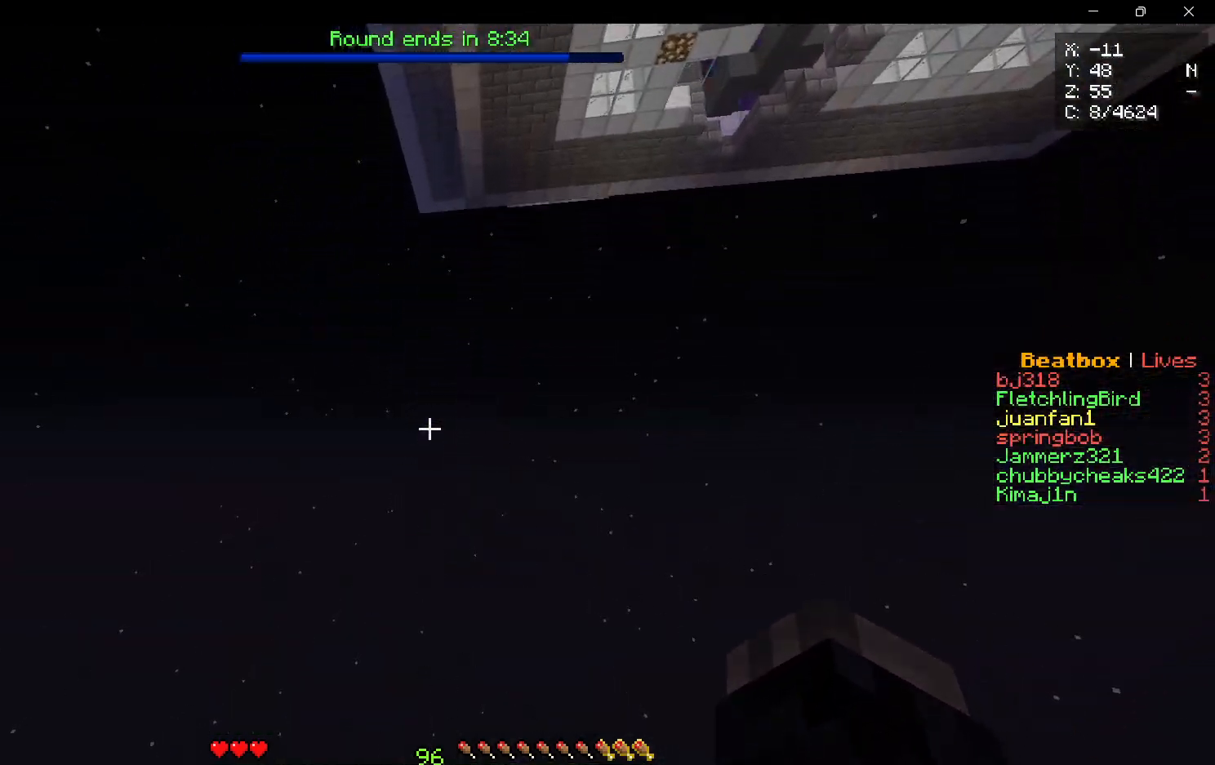
{"keys": [], "mouse": [], "events": []}
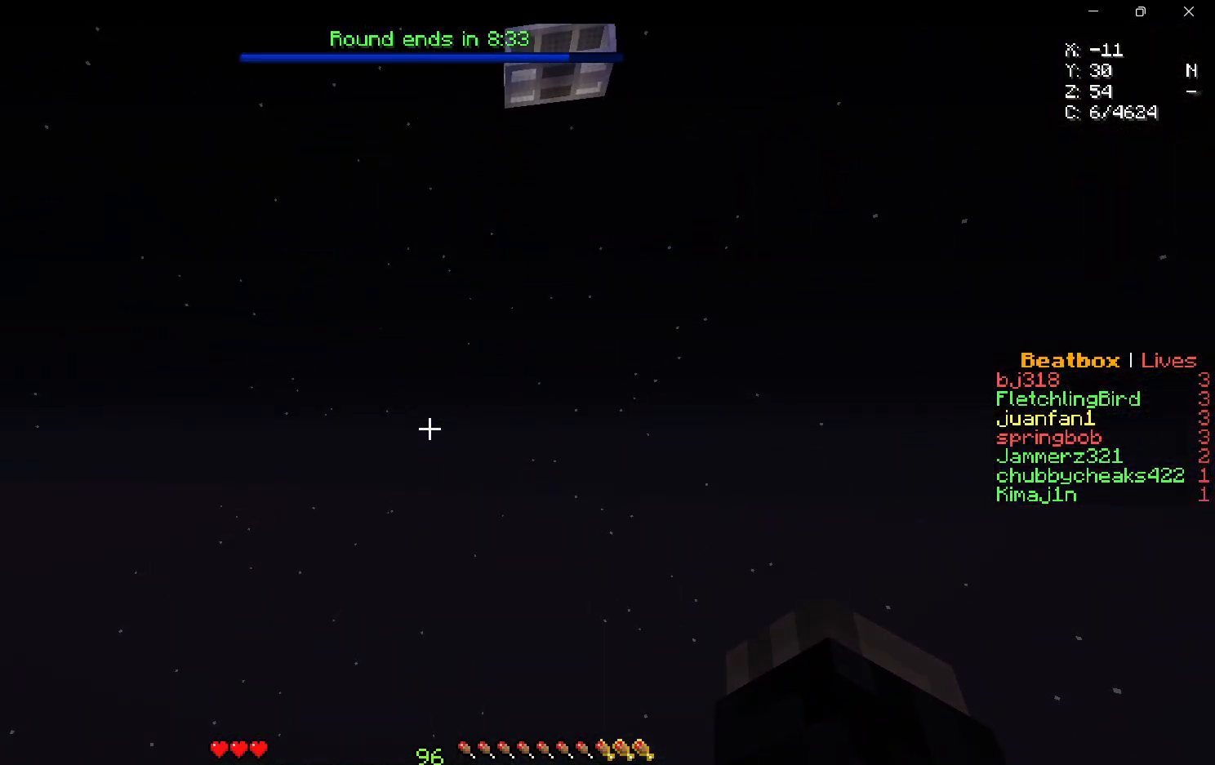
{"keys": [], "mouse": [], "events": []}
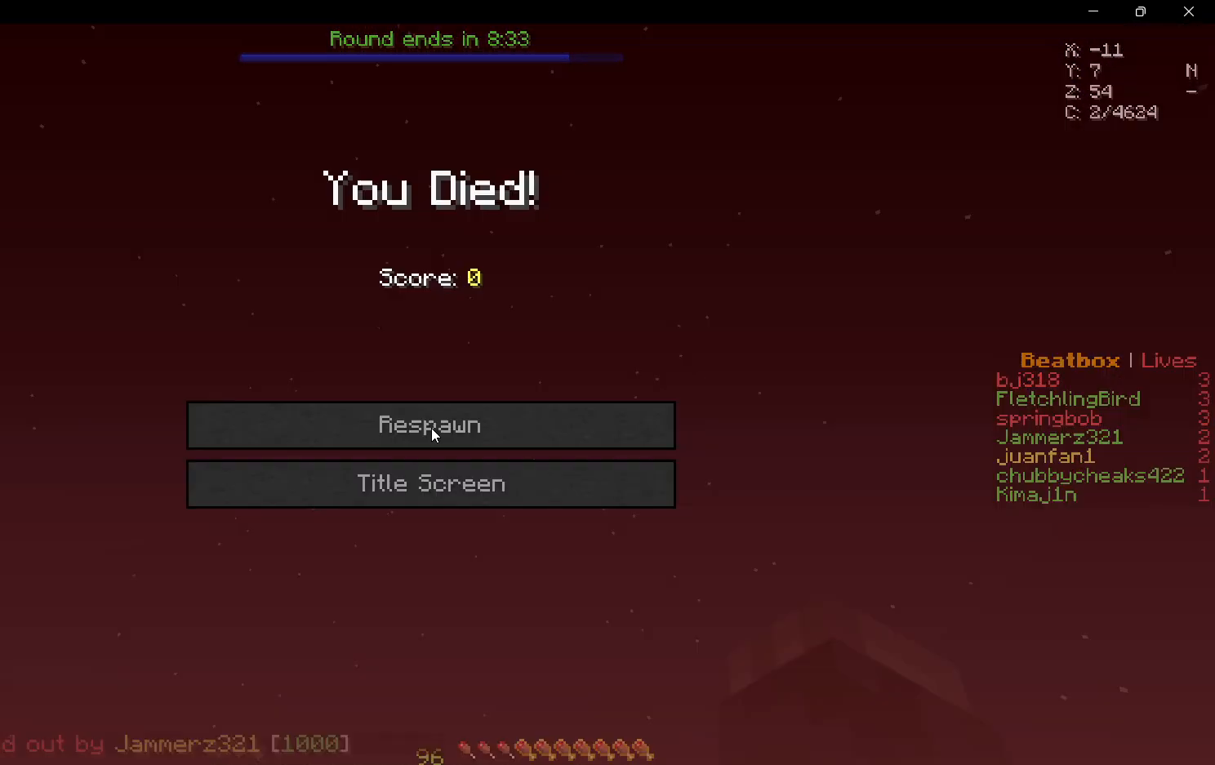
{"keys": [], "mouse": [], "events": []}
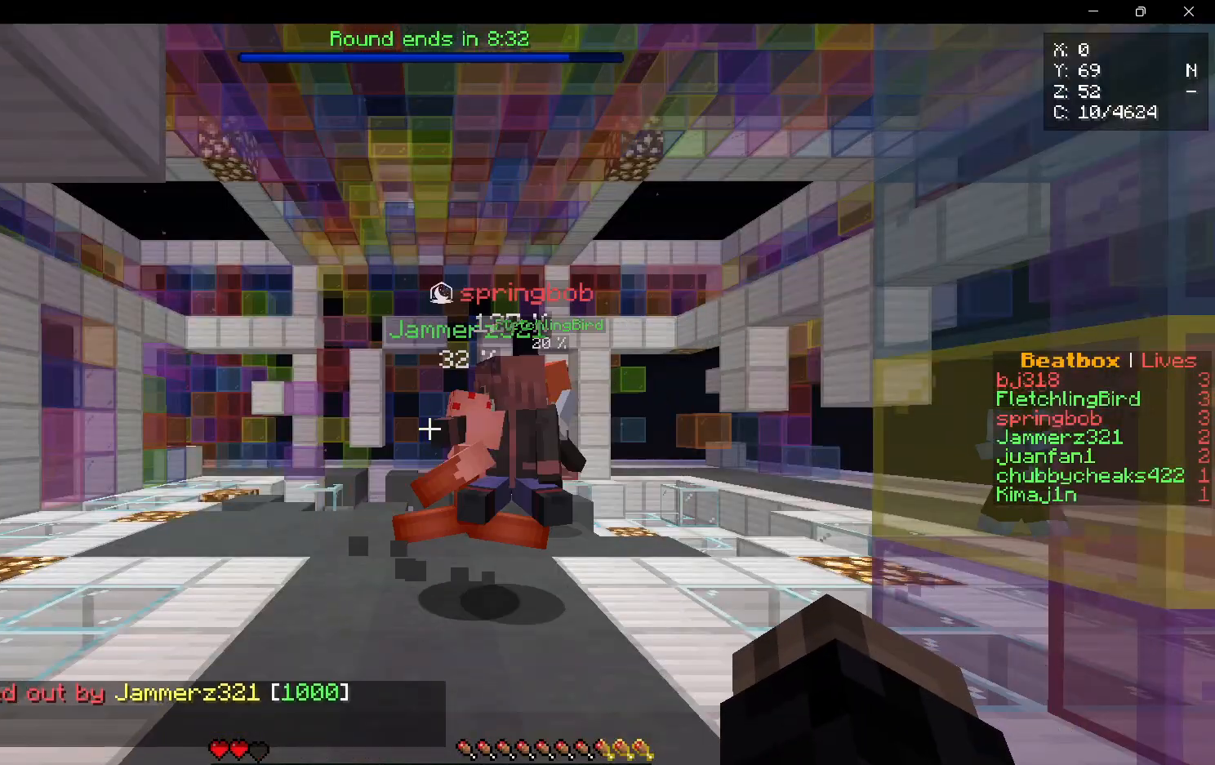
{"keys": ["w"], "mouse": [], "events": [[333, "w", "down"]]}
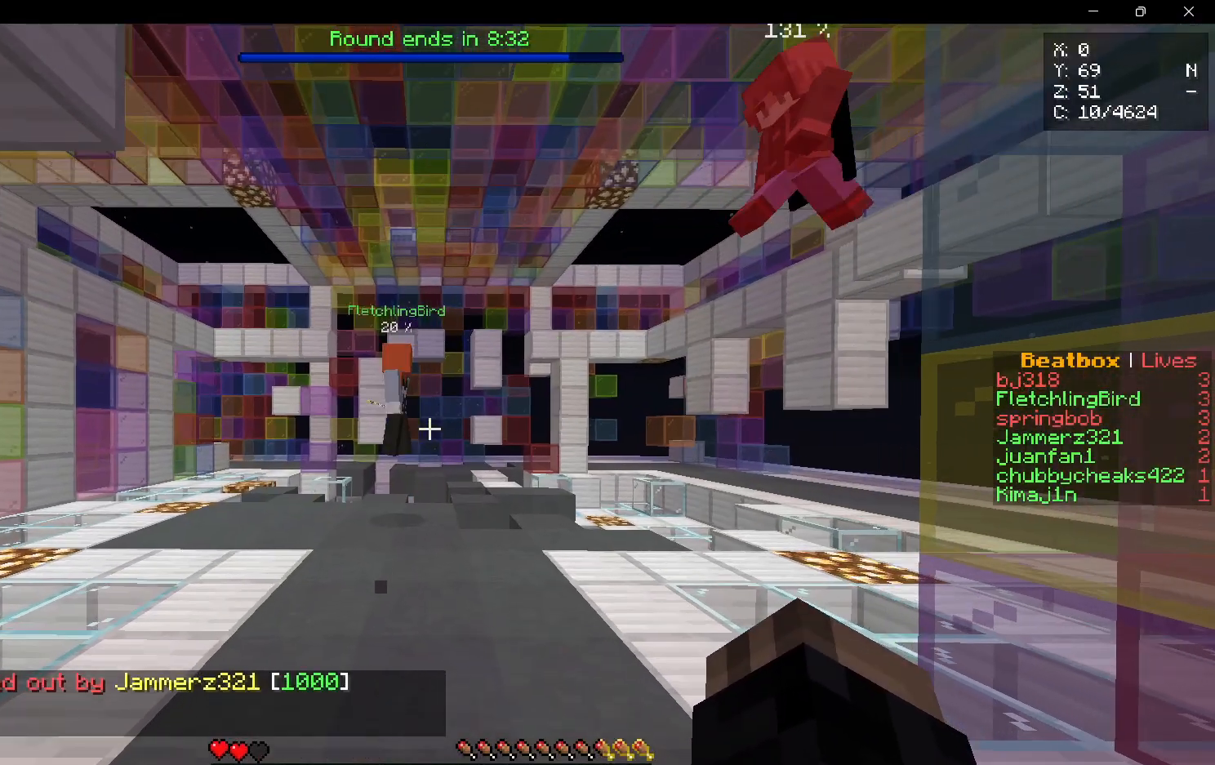
{"keys": ["w"], "mouse": [], "events": [[183, "a", "down"], [400, "a", "up"]]}
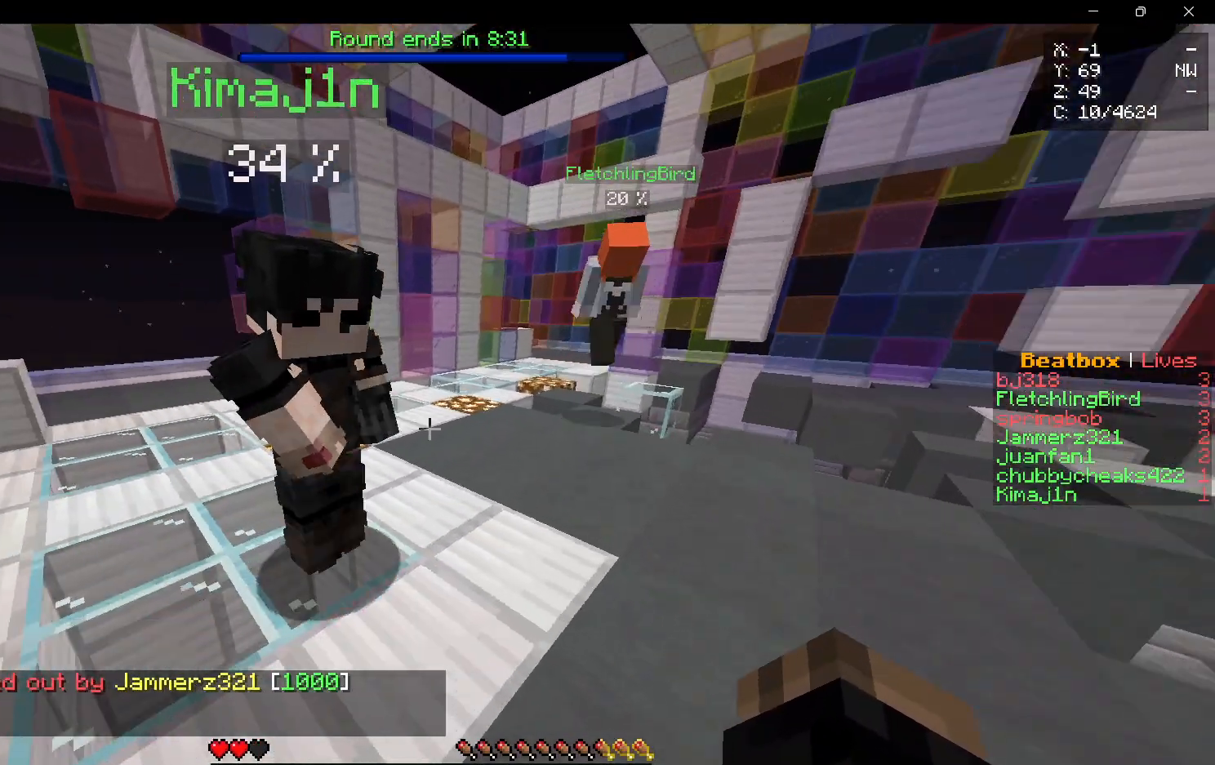
{"keys": ["w"], "mouse": [], "events": [[167, "mouse_left", "down"], [300, "mouse_left", "up"]]}
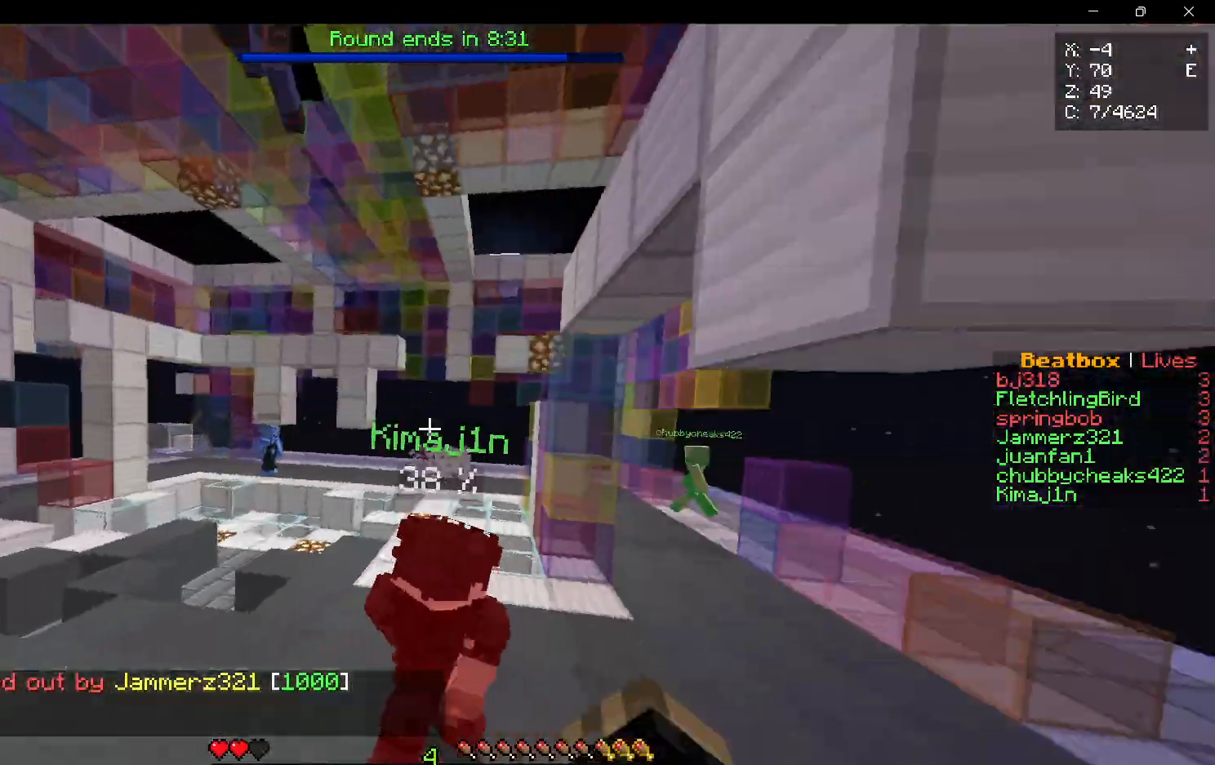
{"keys": ["w"], "mouse": [], "events": []}
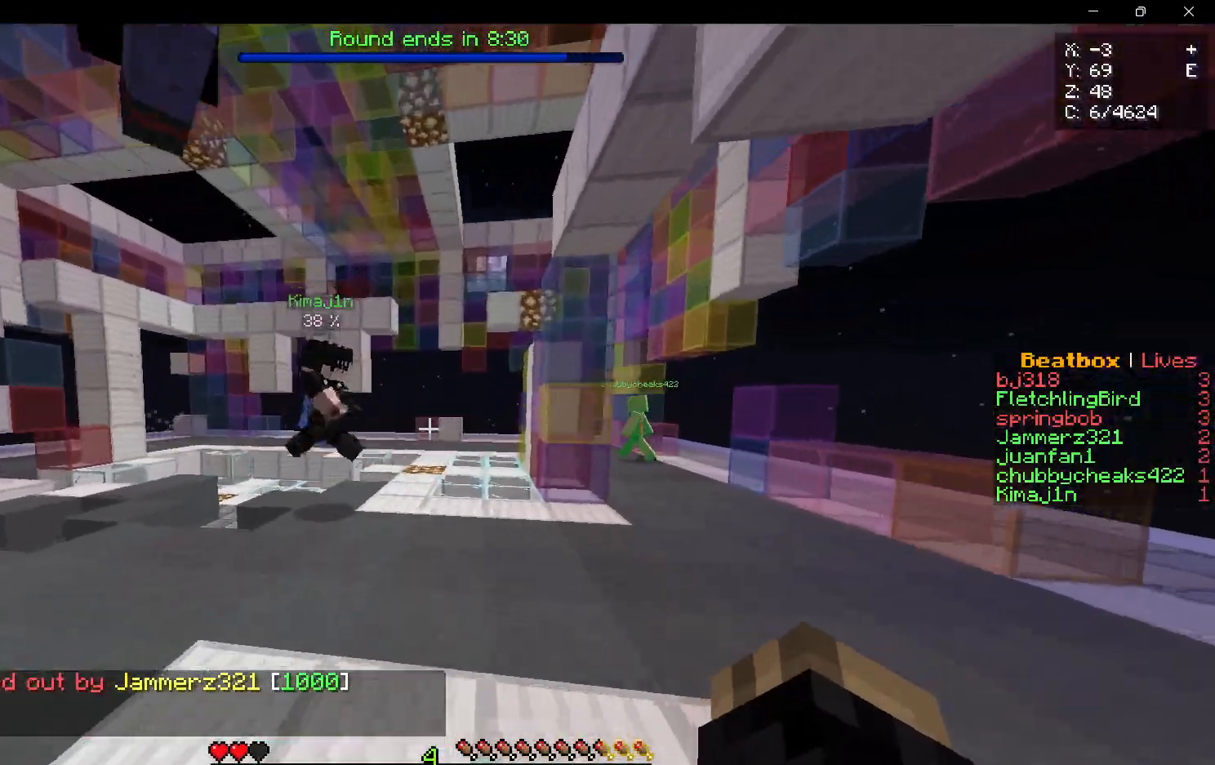
{"keys": ["w"], "mouse": [], "events": []}
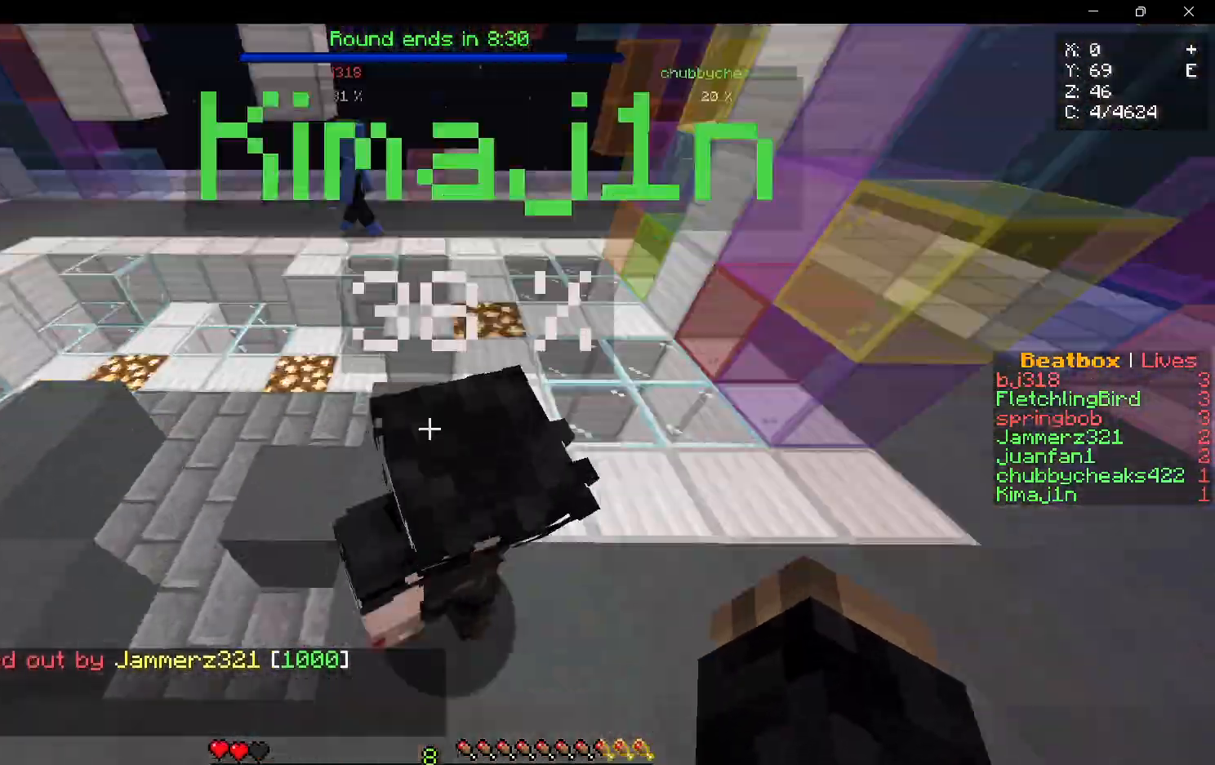
{"keys": ["w"], "mouse": [], "events": [[50, "mouse_left", "down"], [317, "mouse_left", "up"]]}
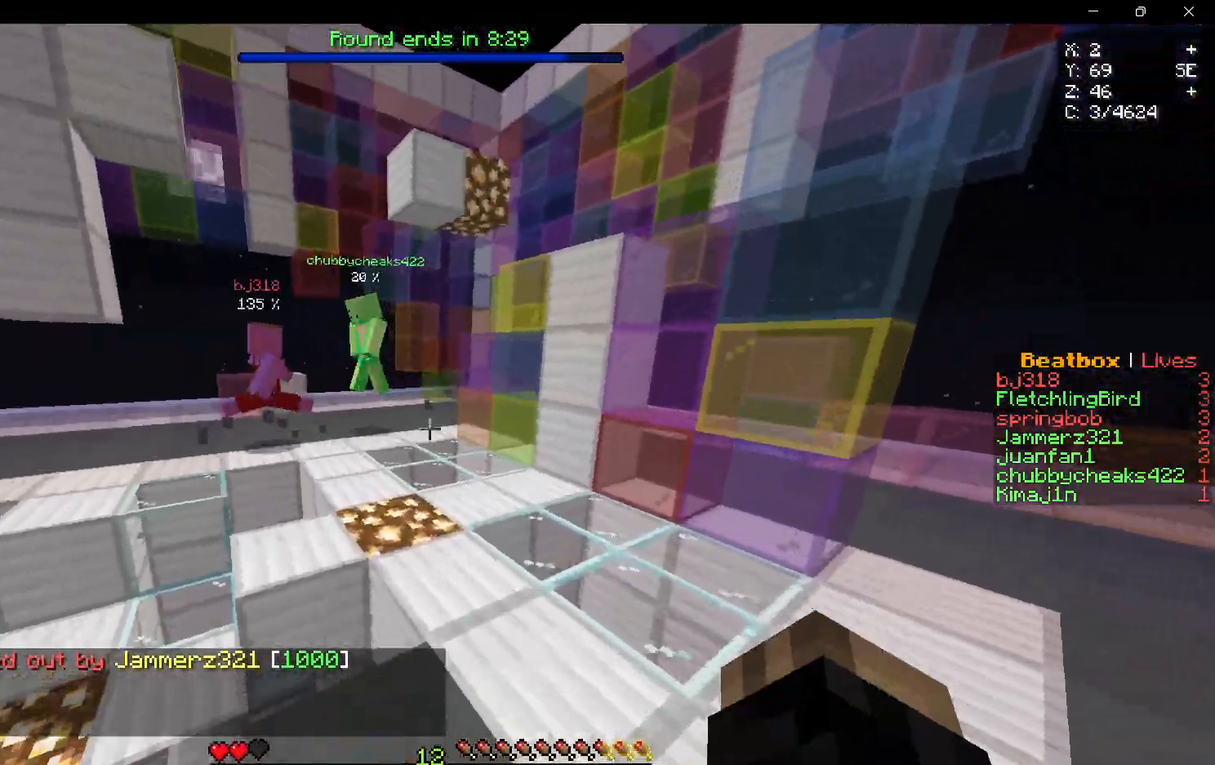
{"keys": ["w"], "mouse": ["right"], "events": [[417, "mouse_right", "down"]]}
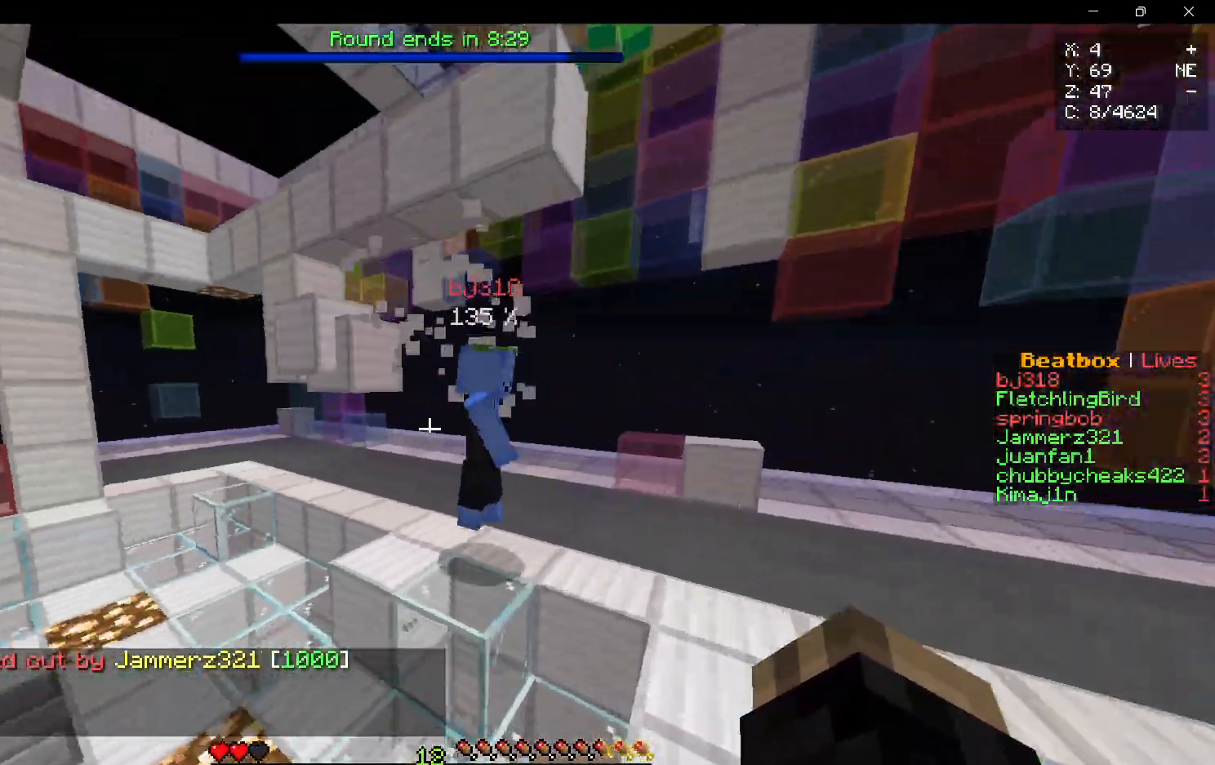
{"keys": ["d", "w"], "mouse": ["right"]}
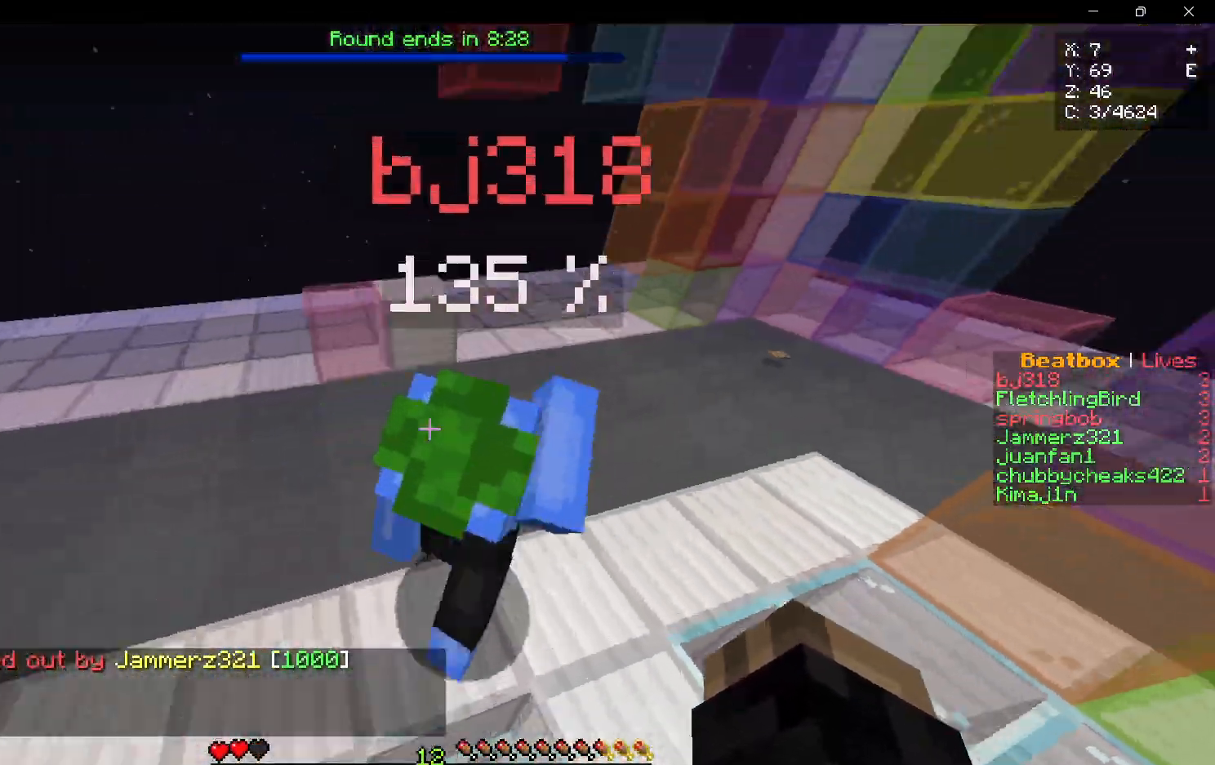
{"keys": ["d", "w"], "mouse": [], "events": [[317, "mouse_right", "up"]]}
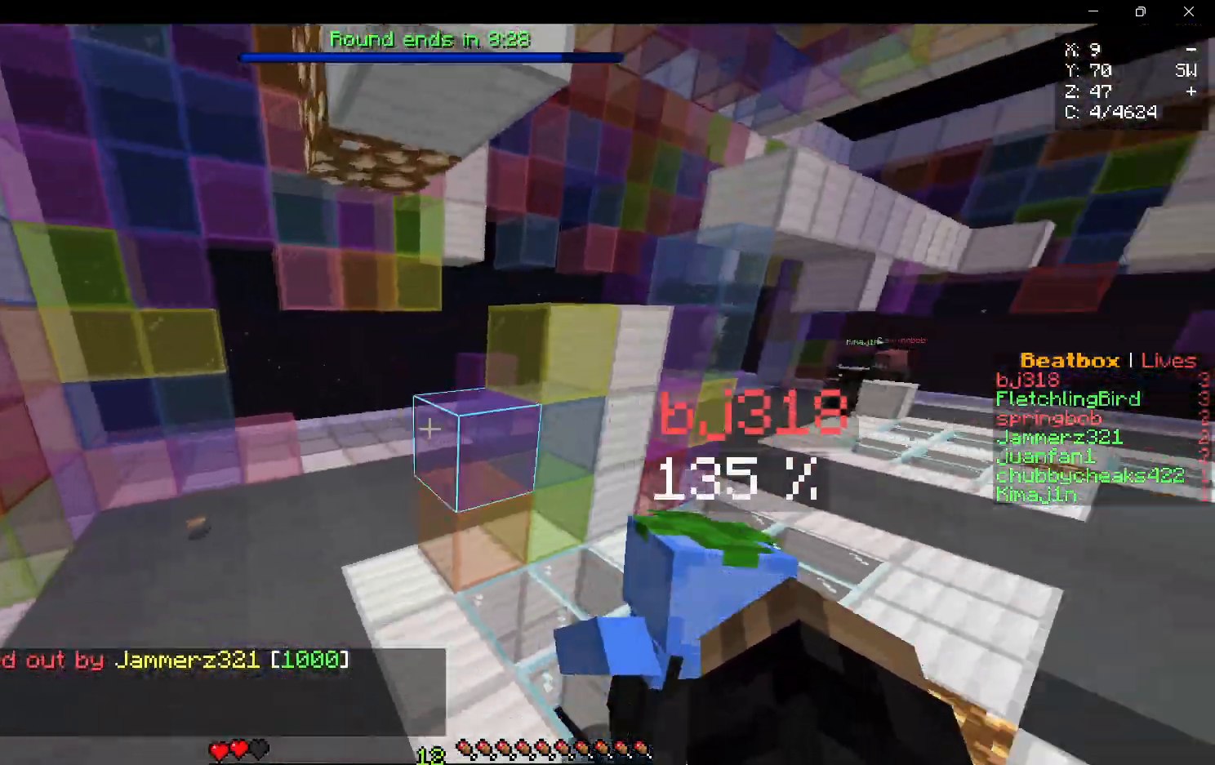
{"keys": ["w"], "mouse": ["right"], "events": [[183, "mouse_right", "down"], [200, "d", "up"]]}
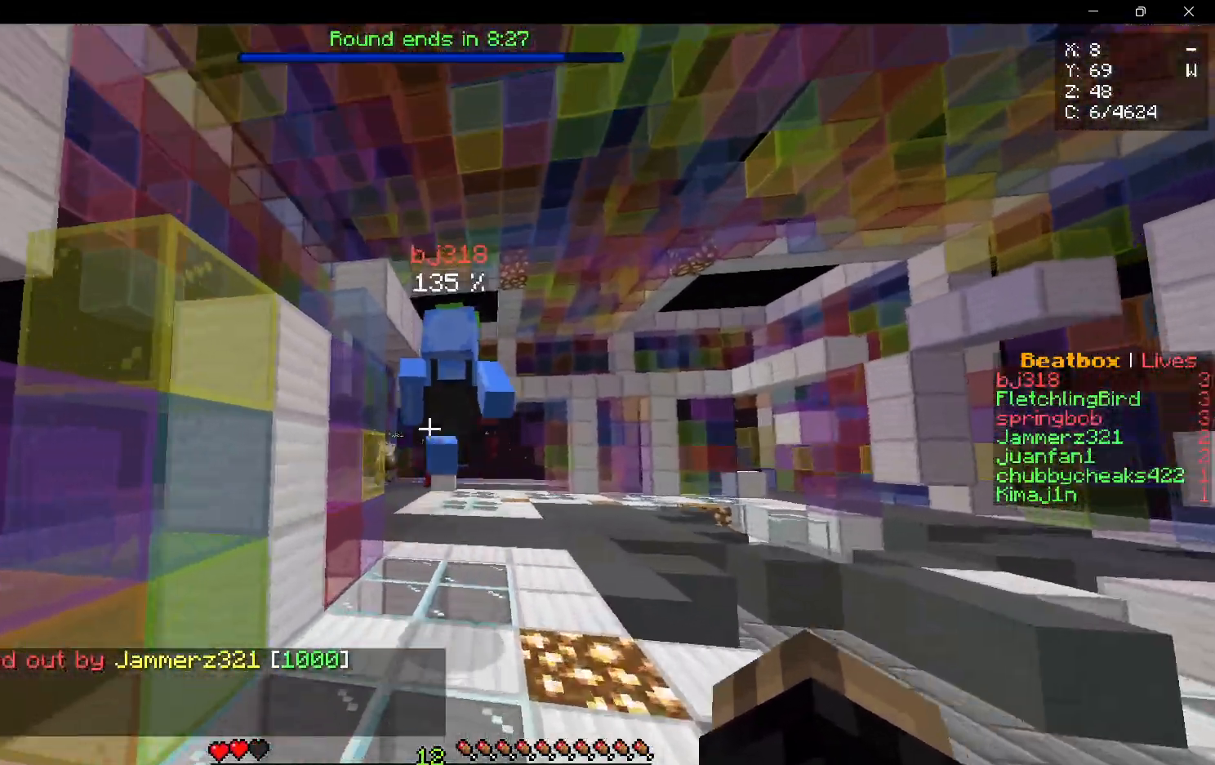
{"keys": ["d", "w"], "mouse": ["right"], "events": [[467, "d", "down"]]}
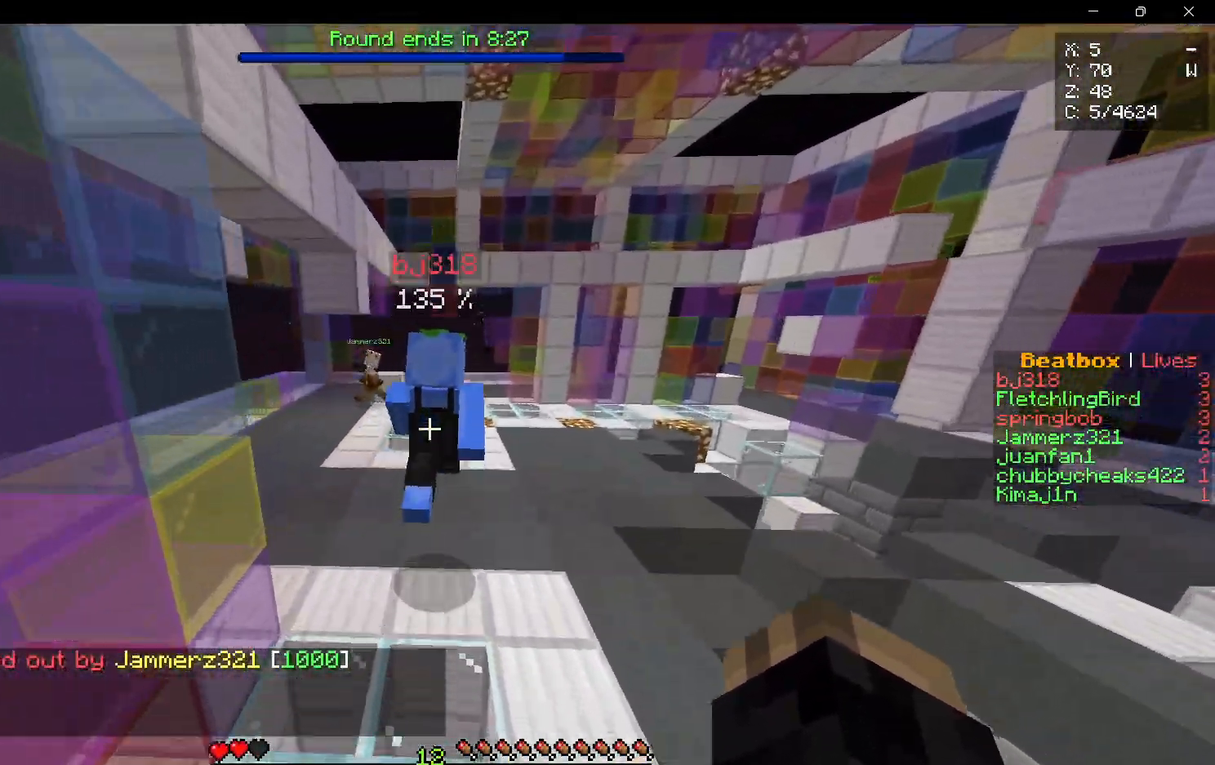
{"keys": ["w"], "mouse": [], "events": [[67, "mouse_right", "up"], [150, "d", "up"]]}
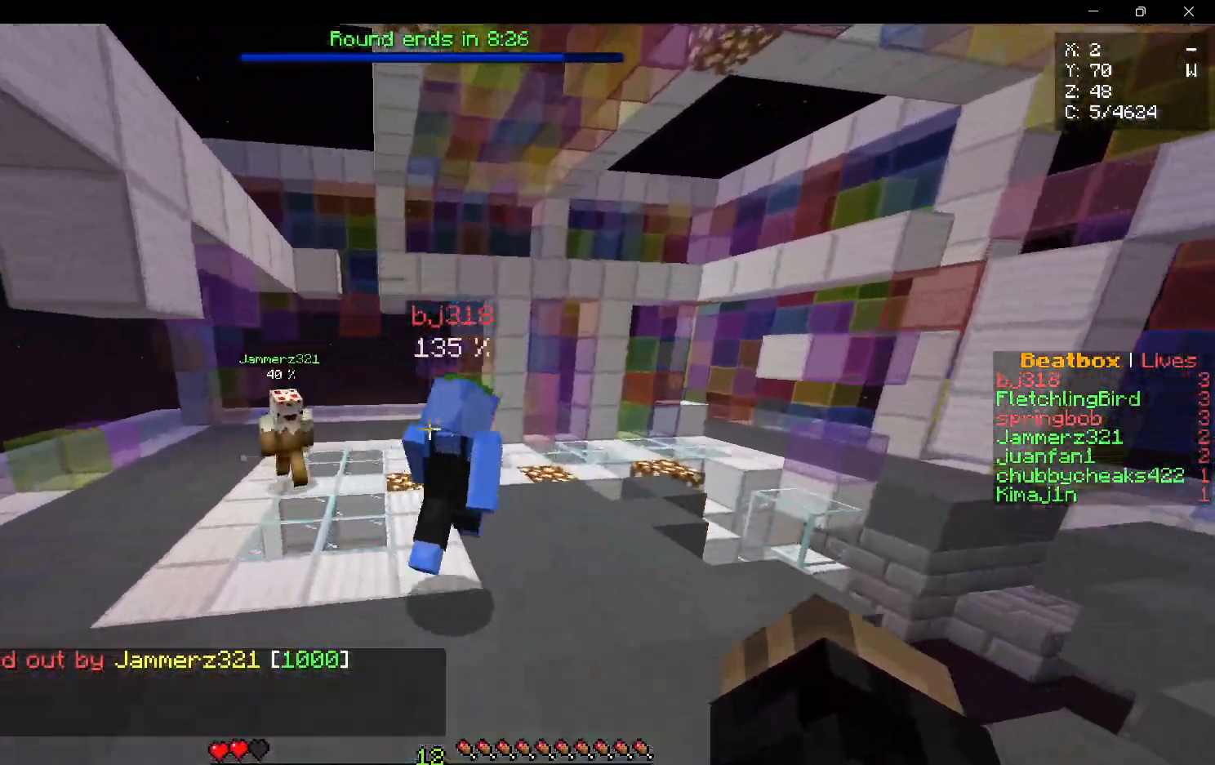
{"keys": ["w"], "mouse": ["right"], "events": [[283, "mouse_right", "down"], [383, "mouse_right", "up"], [433, "mouse_right", "down"]]}
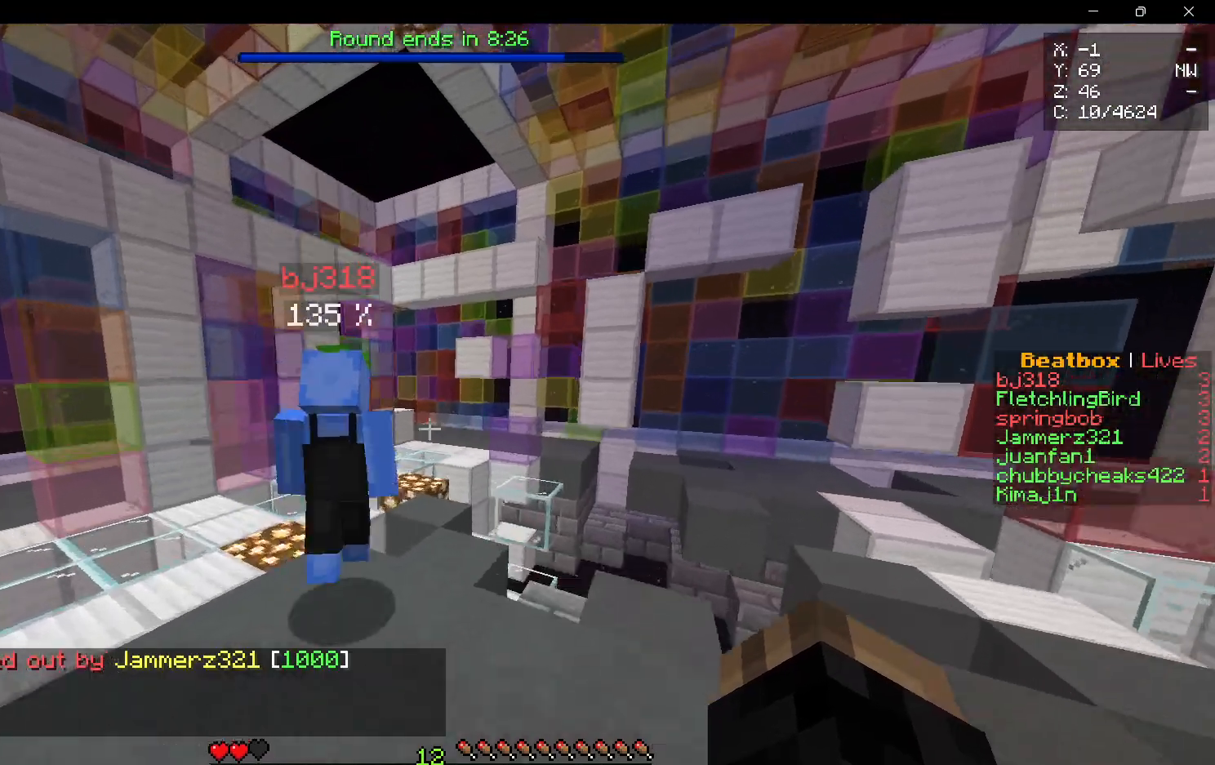
{"keys": ["w"], "mouse": [], "events": [[233, "mouse_right", "up"]]}
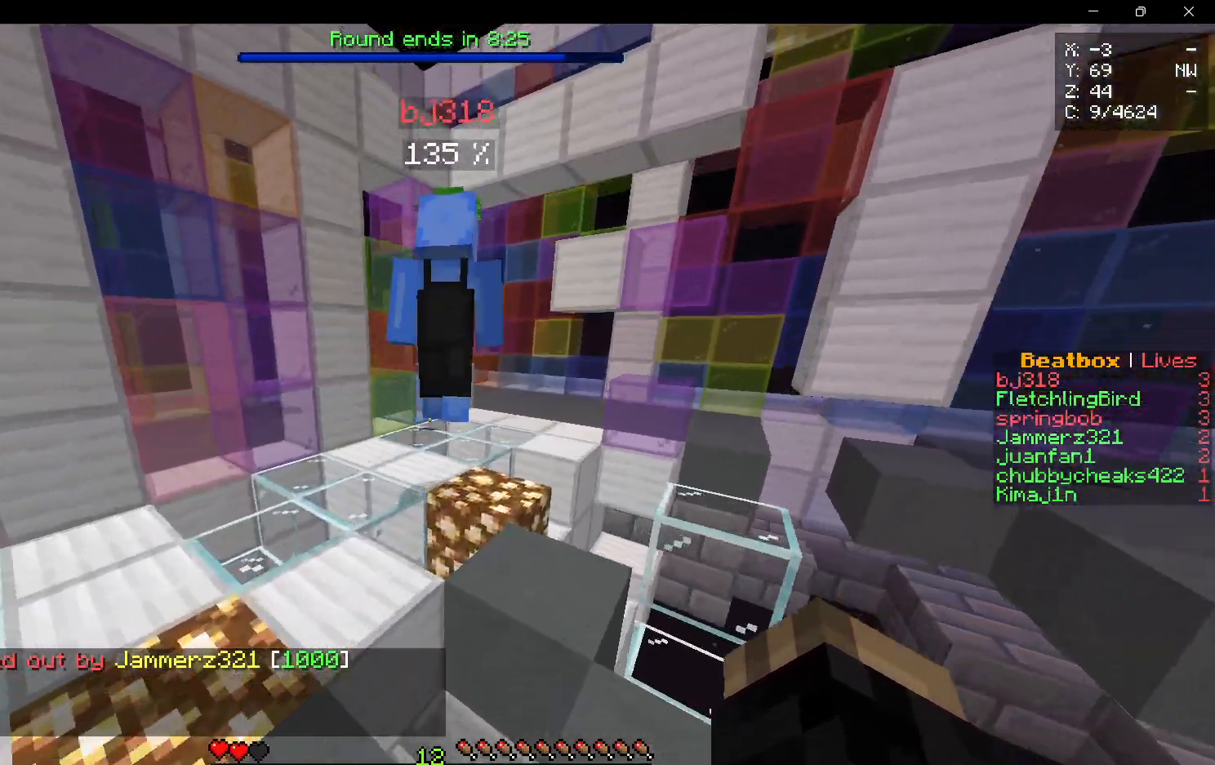
{"keys": ["w"], "mouse": [], "events": []}
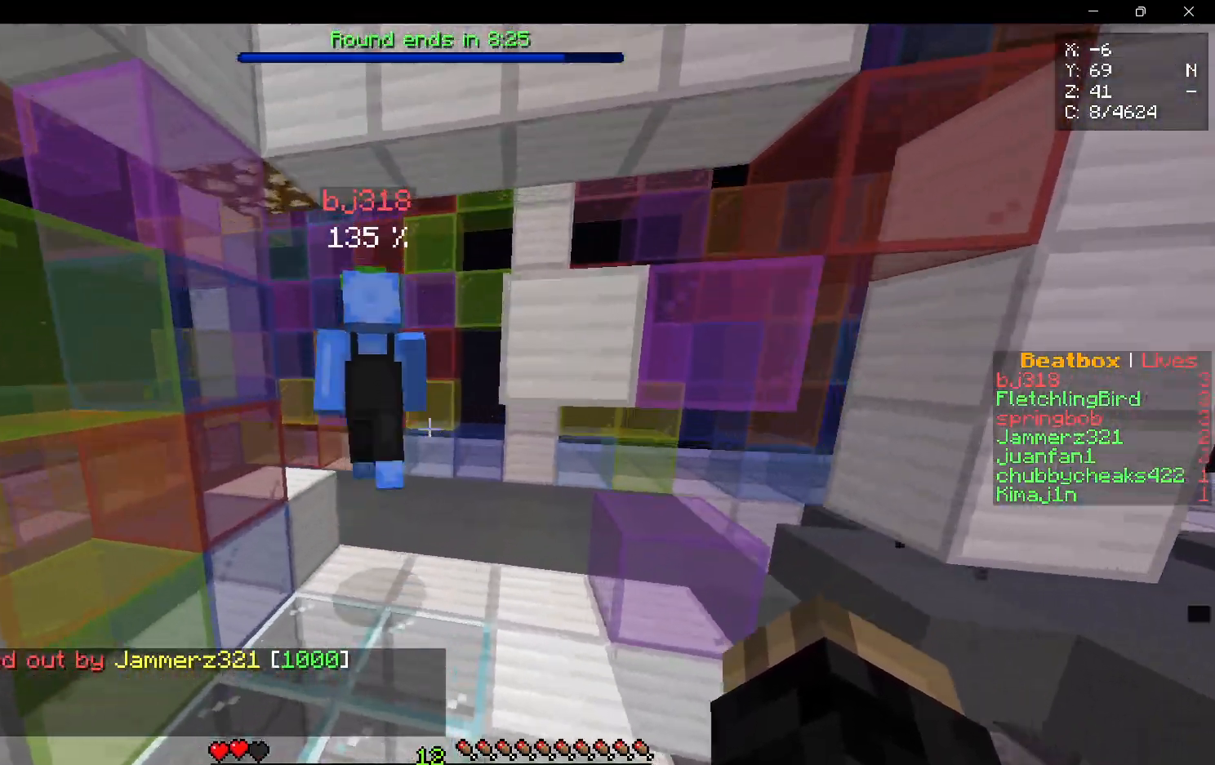
{"keys": ["w"], "mouse": [], "events": []}
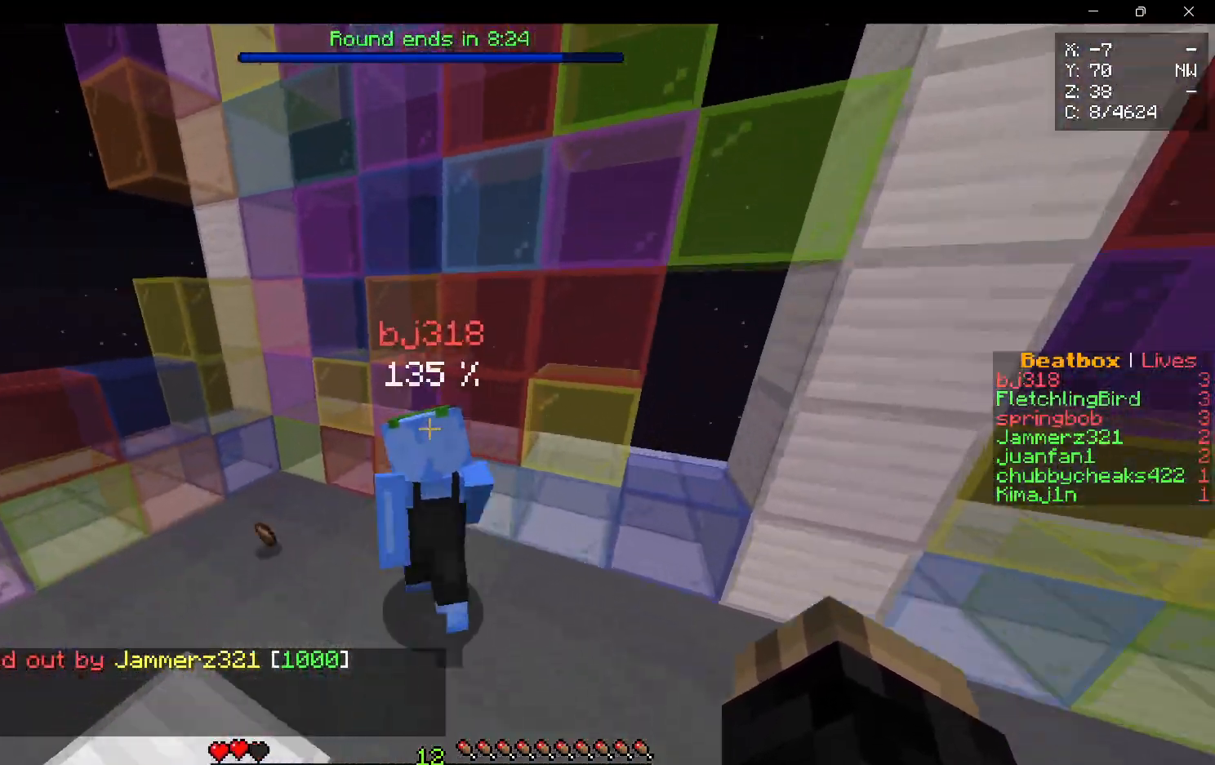
{"keys": ["d", "w"], "mouse": ["right"], "events": [[17, "mouse_right", "down"], [283, "d", "down"]]}
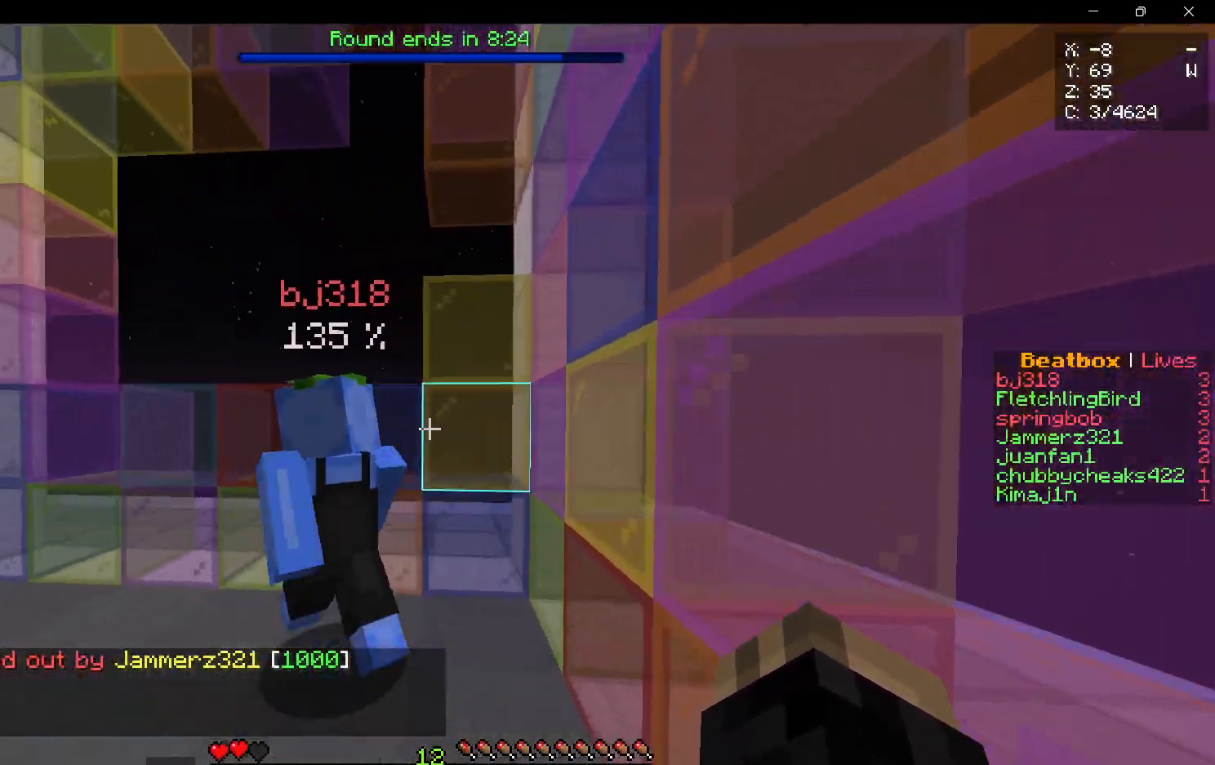
{"keys": ["a", "w"], "mouse": ["right"], "events": [[17, "d", "up"], [33, "mouse_right", "up"], [133, "a", "down"], [433, "mouse_right", "down"]]}
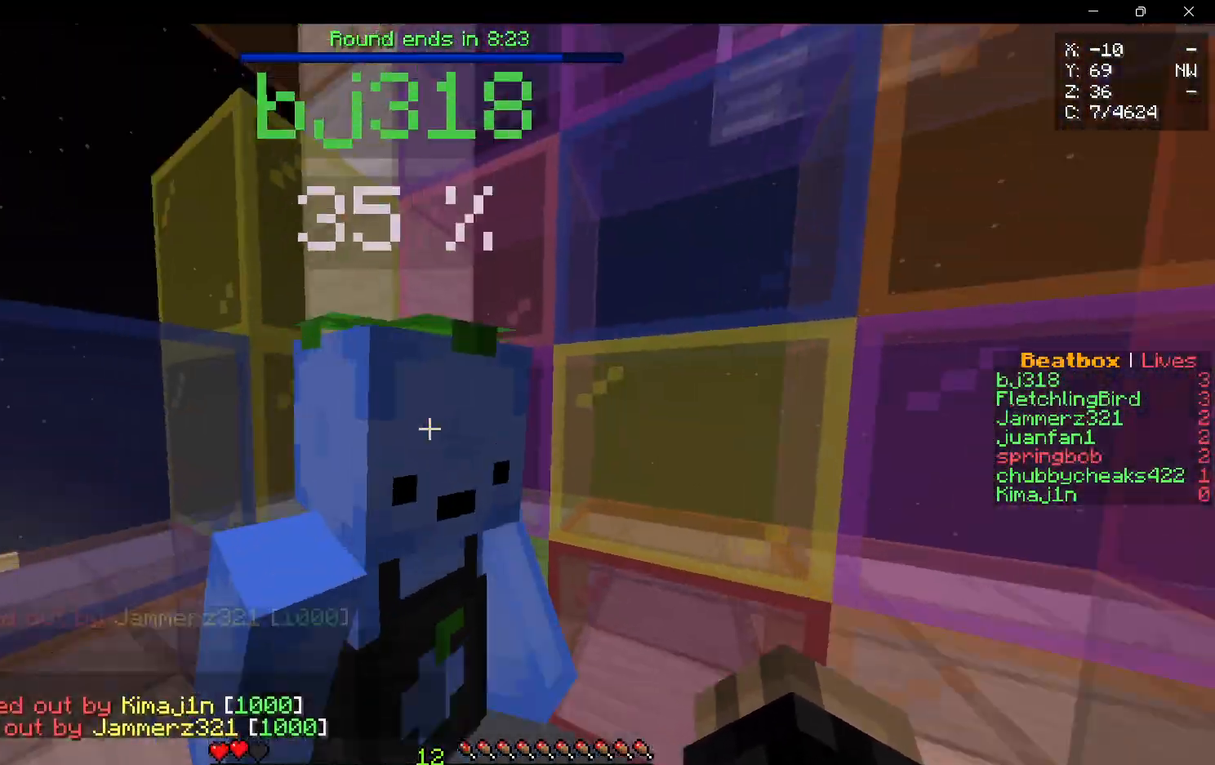
{"keys": ["a", "s"], "mouse": [], "events": [[100, "a", "up"], [200, "w", "up"], [233, "d", "down"], [300, "mouse_right", "up"], [367, "a", "down"], [383, "d", "up"], [467, "s", "down"]]}